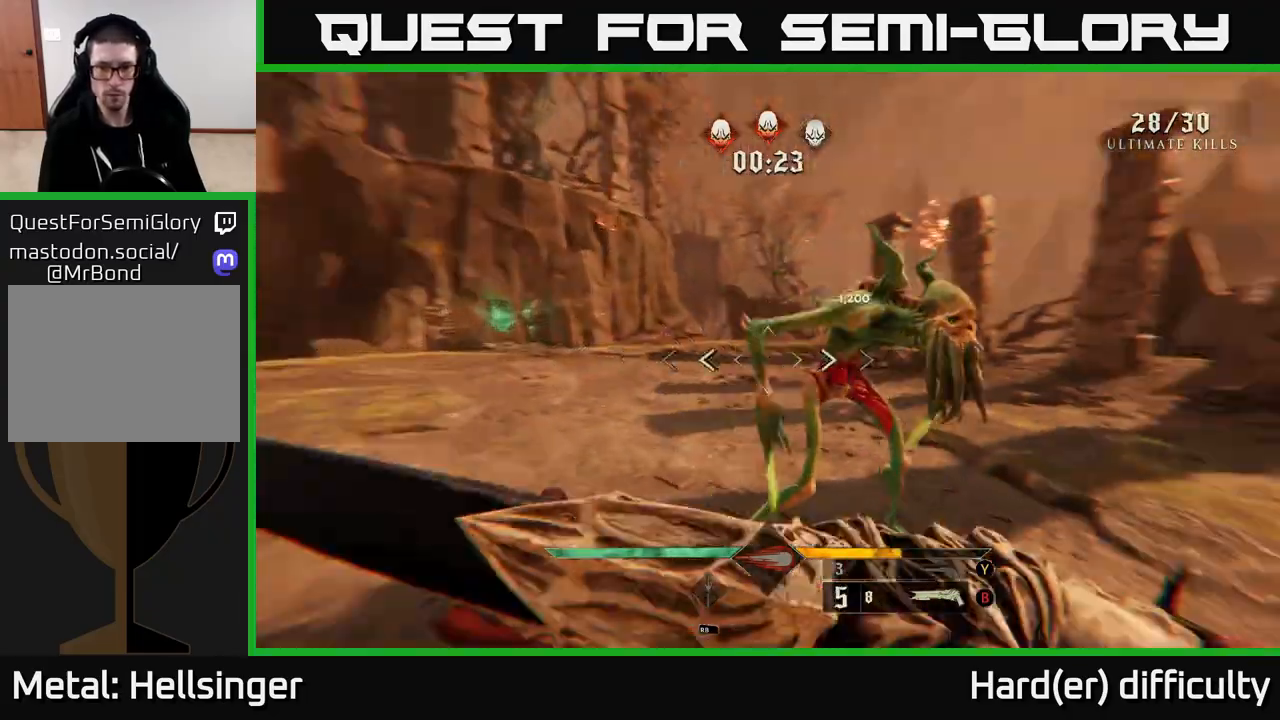
Gameplay with a controller (Xbox layout); each line is a JSON object with the inputs held at the frame after it. "events" lists button and stick changes between this image and that frame as [ms after this image, input, new state], when the widget could be followed in between.
{"buttons": [], "left_stick": "down-left", "right_stick": "right", "events": [[67, "left_stick", "left"], [217, "left_stick", "down-left"]]}
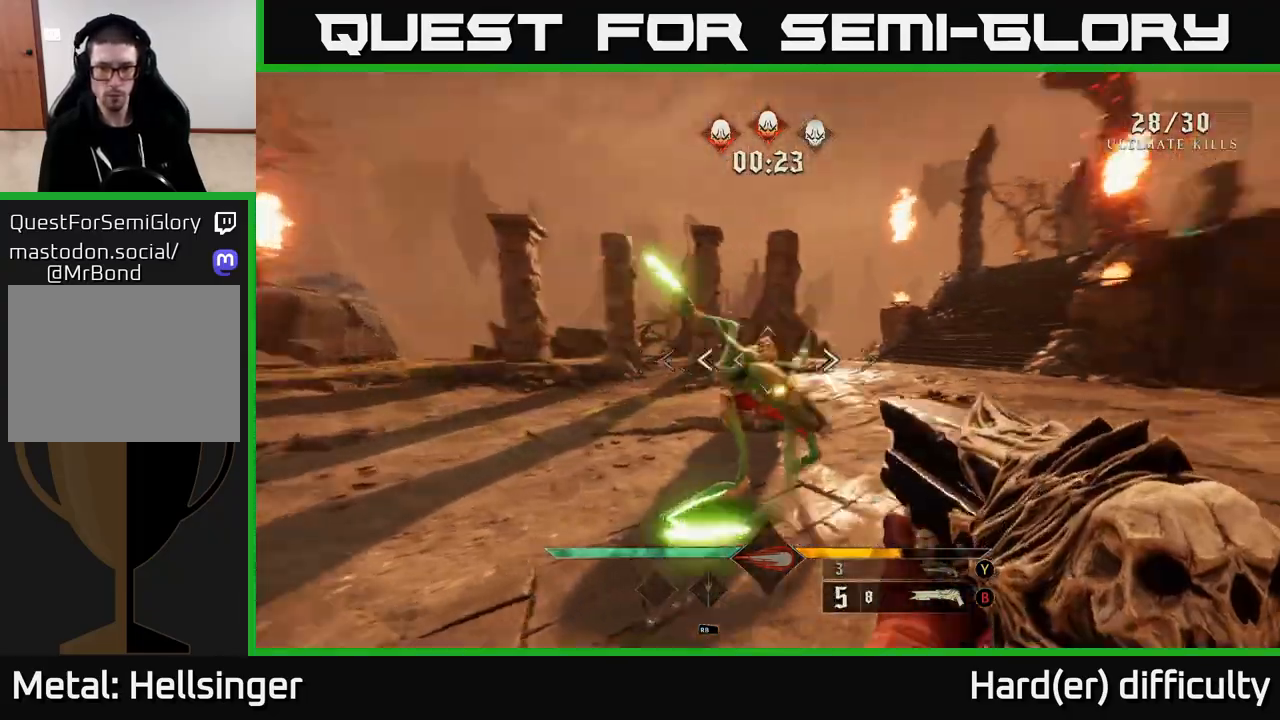
{"buttons": [], "left_stick": "left", "right_stick": "center", "events": [[50, "R2", "down"], [50, "right_stick", "center"], [150, "R2", "up"], [200, "L2", "down"], [217, "right_stick", "right"], [300, "L2", "up"], [367, "left_stick", "left"], [400, "right_stick", "center"]]}
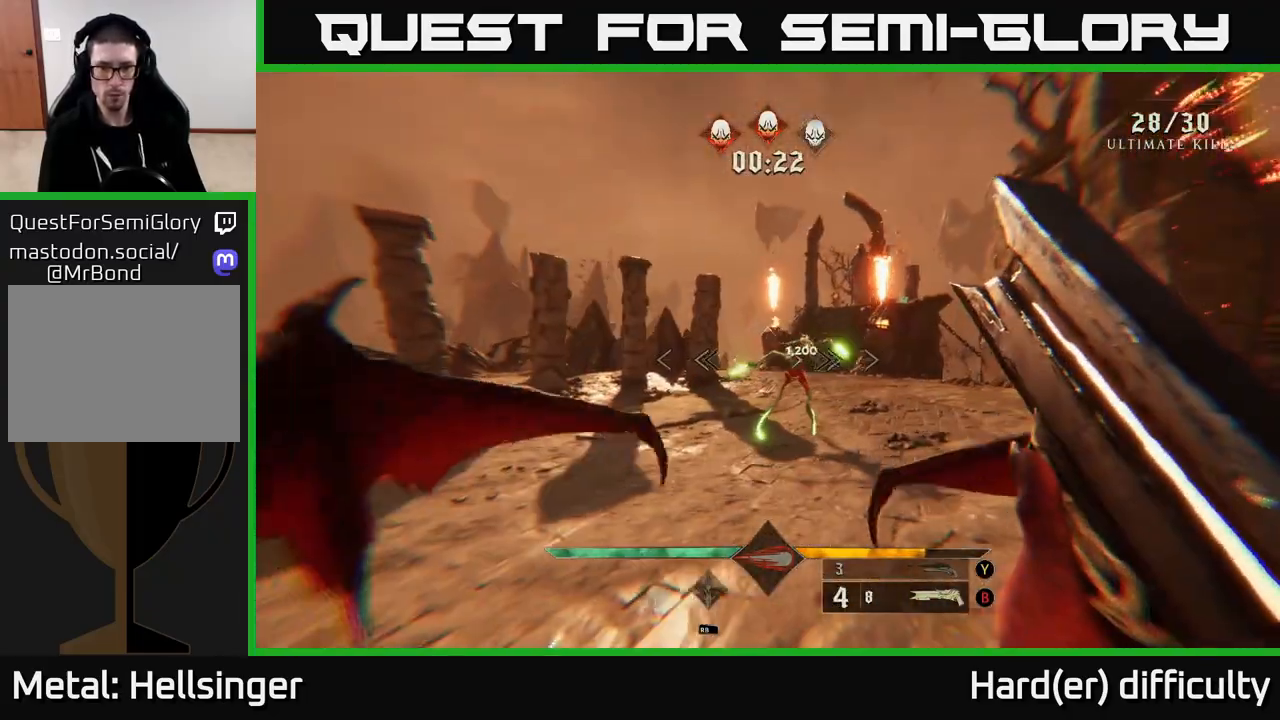
{"buttons": [], "left_stick": "center", "right_stick": "center", "events": [[50, "left_stick", "center"], [67, "right_stick", "right"], [183, "right_stick", "center"], [283, "left_stick", "up-left"], [367, "left_stick", "up"], [483, "left_stick", "center"]]}
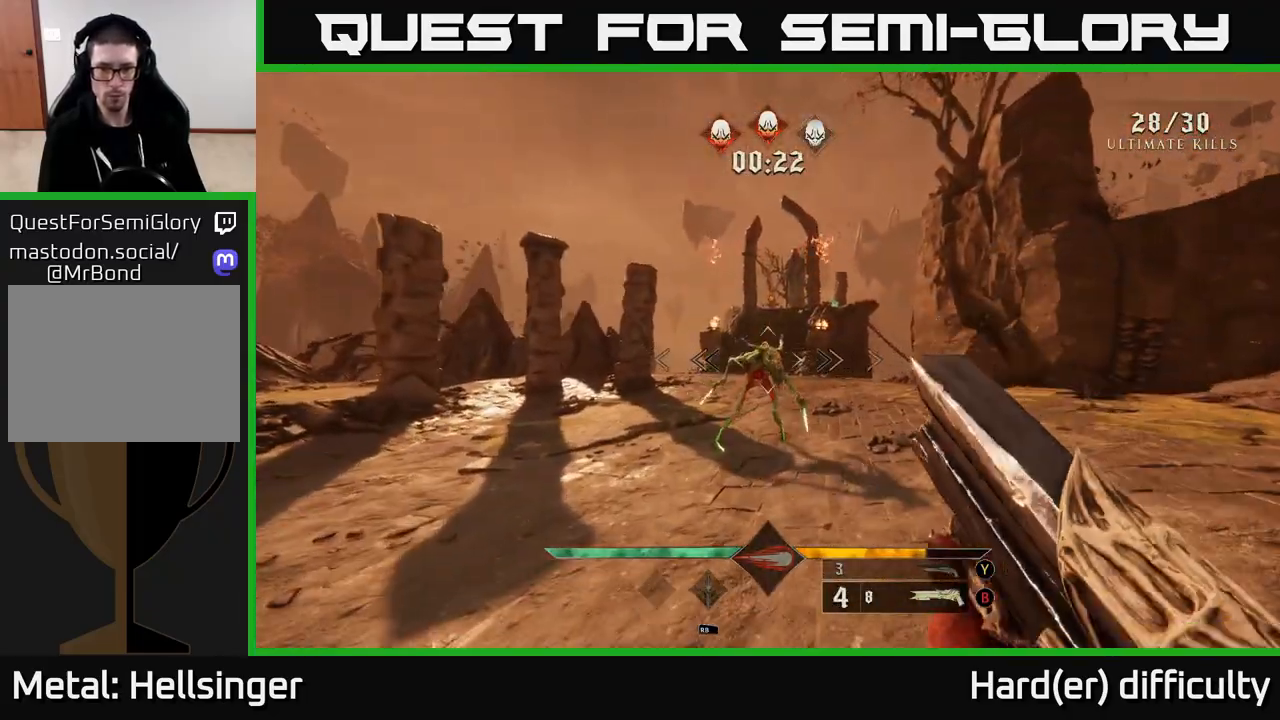
{"buttons": [], "left_stick": "down-left", "right_stick": "right", "events": [[100, "left_stick", "down-left"], [167, "R2", "down"], [183, "right_stick", "right"], [250, "R2", "up"], [250, "right_stick", "center"], [367, "right_stick", "right"]]}
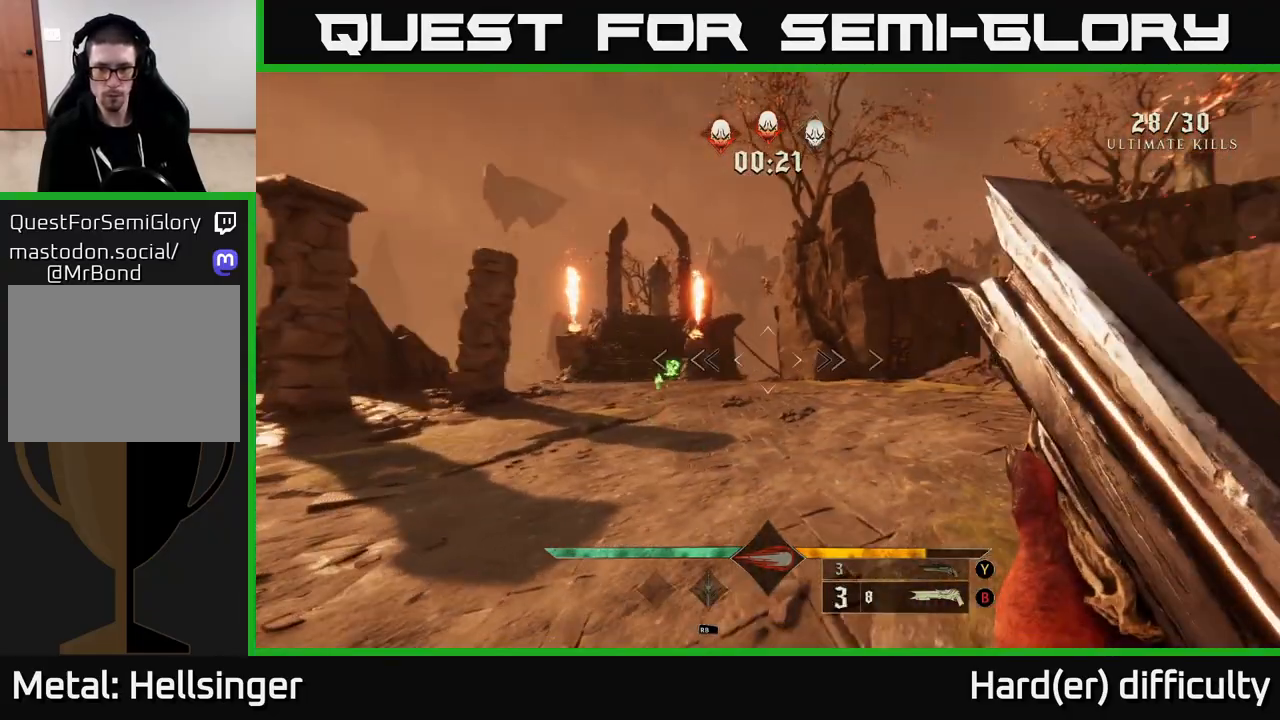
{"buttons": [], "left_stick": "down-left", "right_stick": "center", "events": [[17, "right_stick", "center"], [267, "right_stick", "right"], [367, "right_stick", "center"]]}
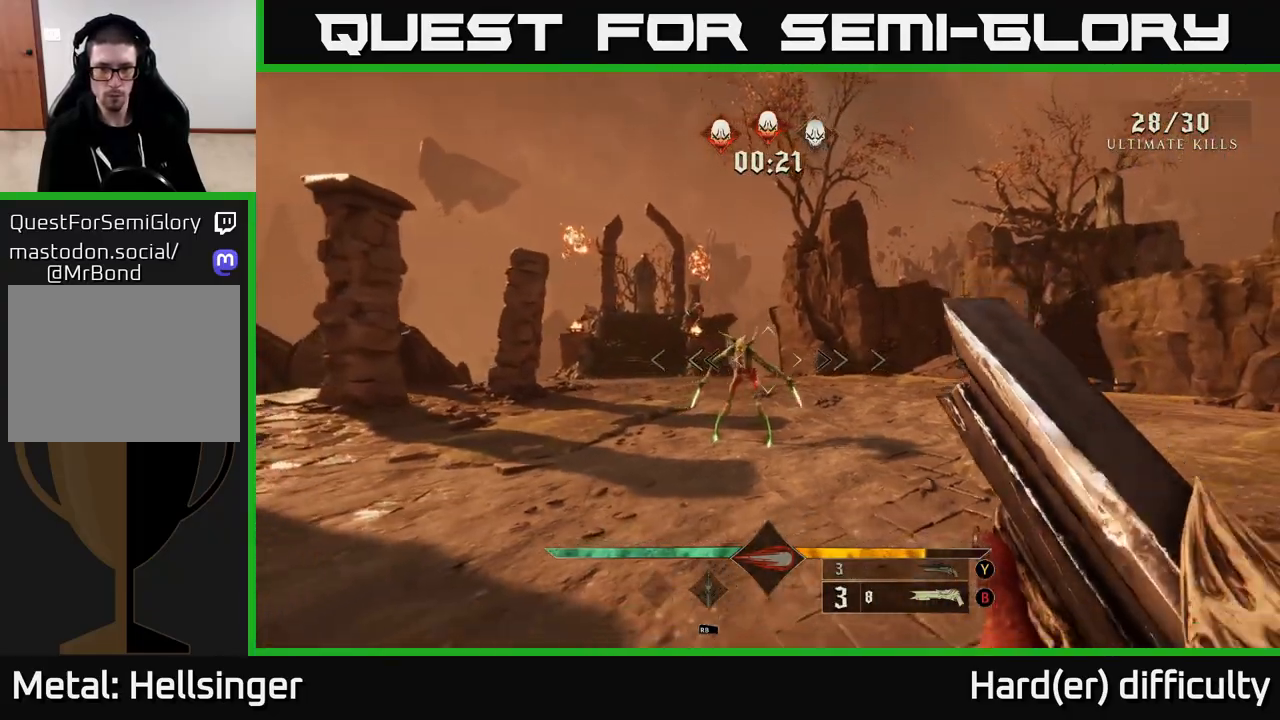
{"buttons": [], "left_stick": "left", "right_stick": "center", "events": [[17, "left_stick", "left"], [200, "R2", "down"], [217, "right_stick", "right"], [283, "right_stick", "down-right"], [300, "R2", "up"], [300, "left_stick", "down-left"], [433, "right_stick", "center"], [467, "left_stick", "left"]]}
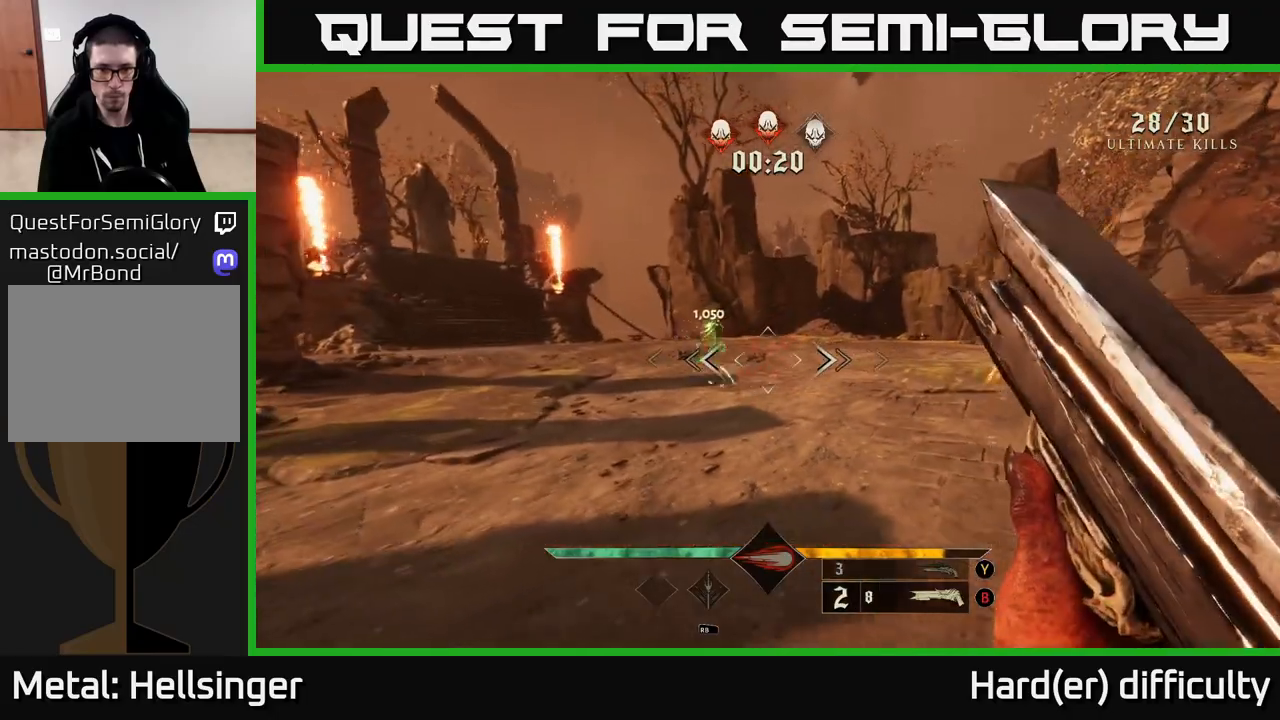
{"buttons": [], "left_stick": "down-left", "right_stick": "right", "events": [[250, "right_stick", "up-right"], [383, "left_stick", "down-left"], [417, "right_stick", "right"]]}
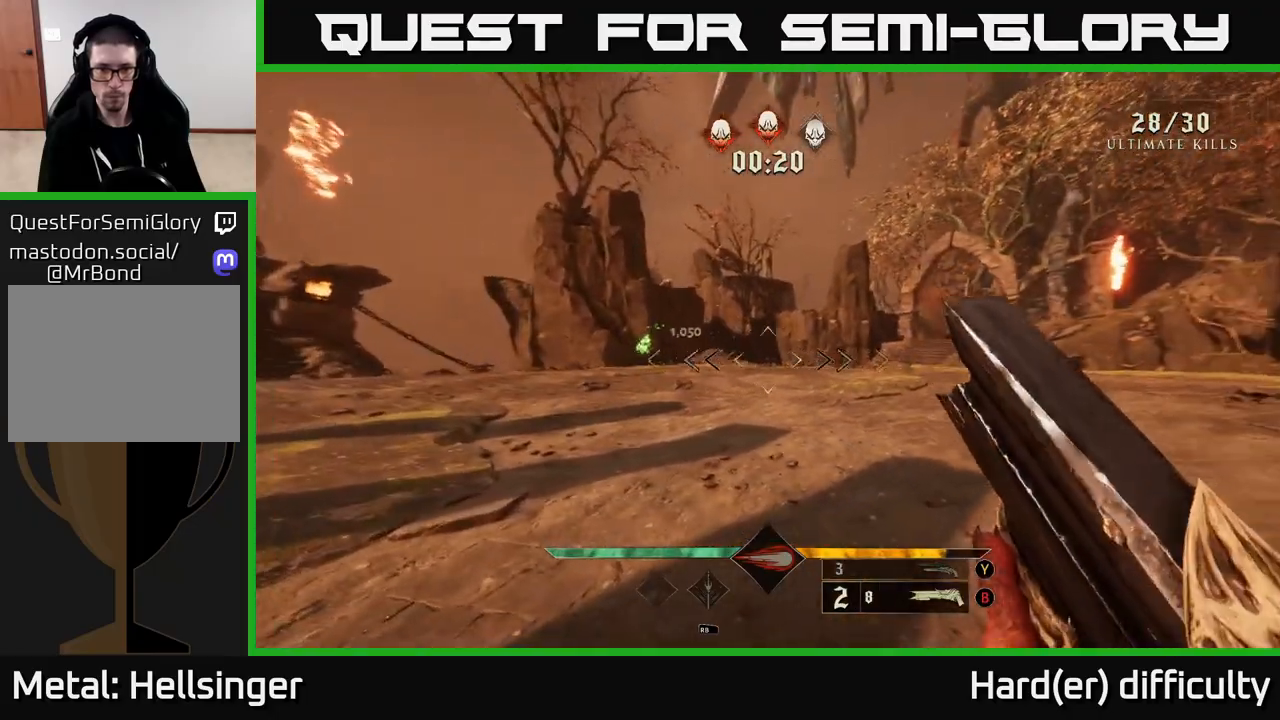
{"buttons": [], "left_stick": "left", "right_stick": "right", "events": [[67, "left_stick", "center"], [67, "right_stick", "center"], [117, "left_stick", "left"], [150, "right_stick", "right"]]}
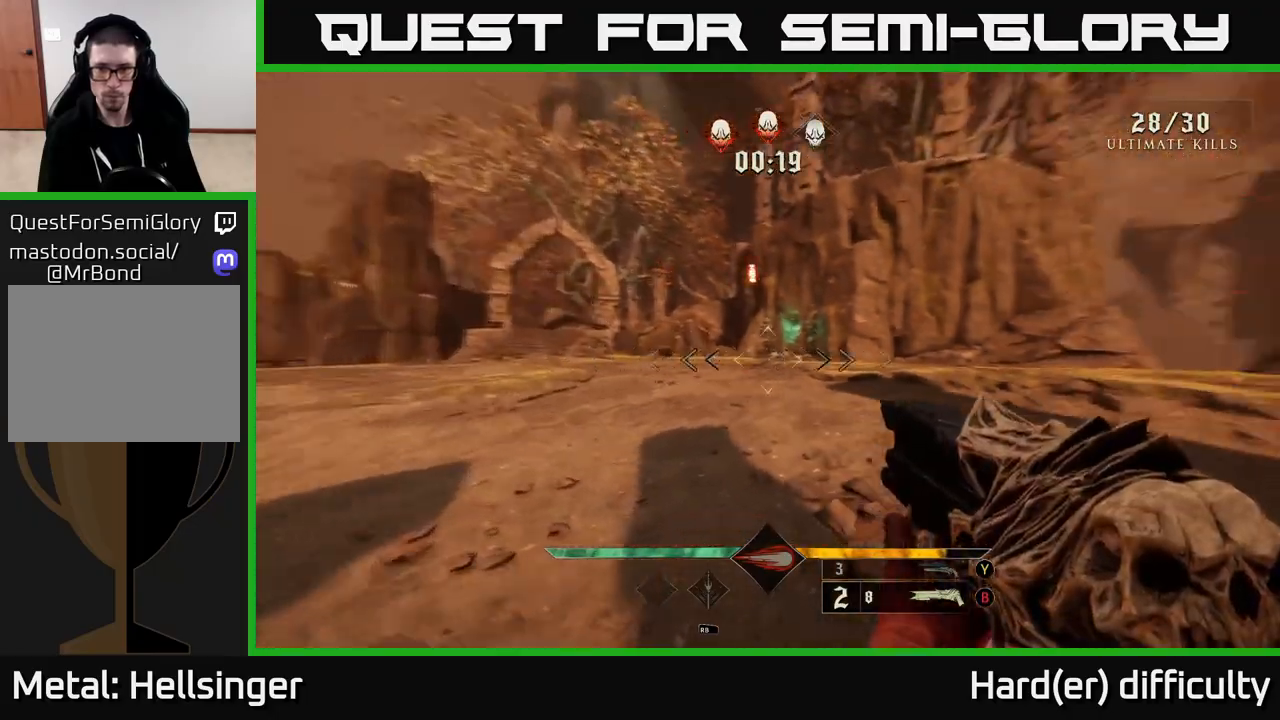
{"buttons": [], "left_stick": "left", "right_stick": "right", "events": [[83, "left_stick", "up-left"], [150, "right_stick", "center"], [383, "right_stick", "right"], [433, "left_stick", "left"]]}
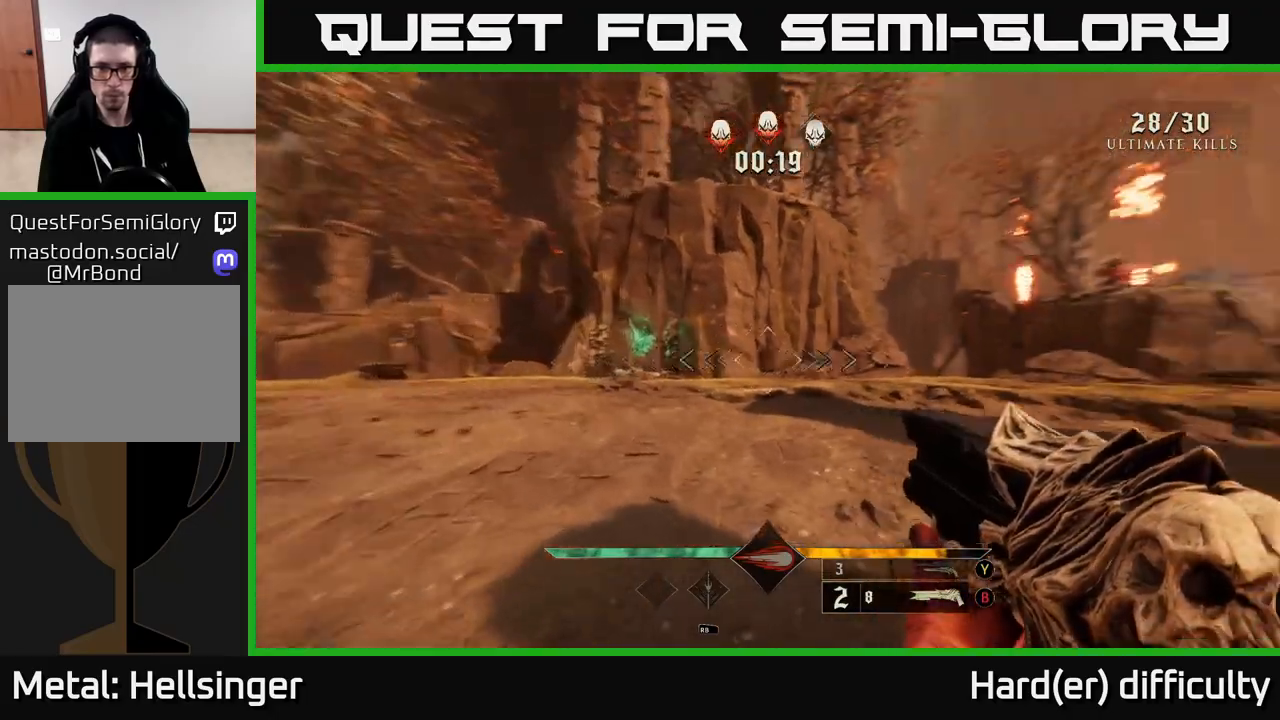
{"buttons": [], "left_stick": "down-left", "right_stick": "right", "events": [[17, "left_stick", "down-left"], [100, "L2", "down"], [183, "L2", "up"]]}
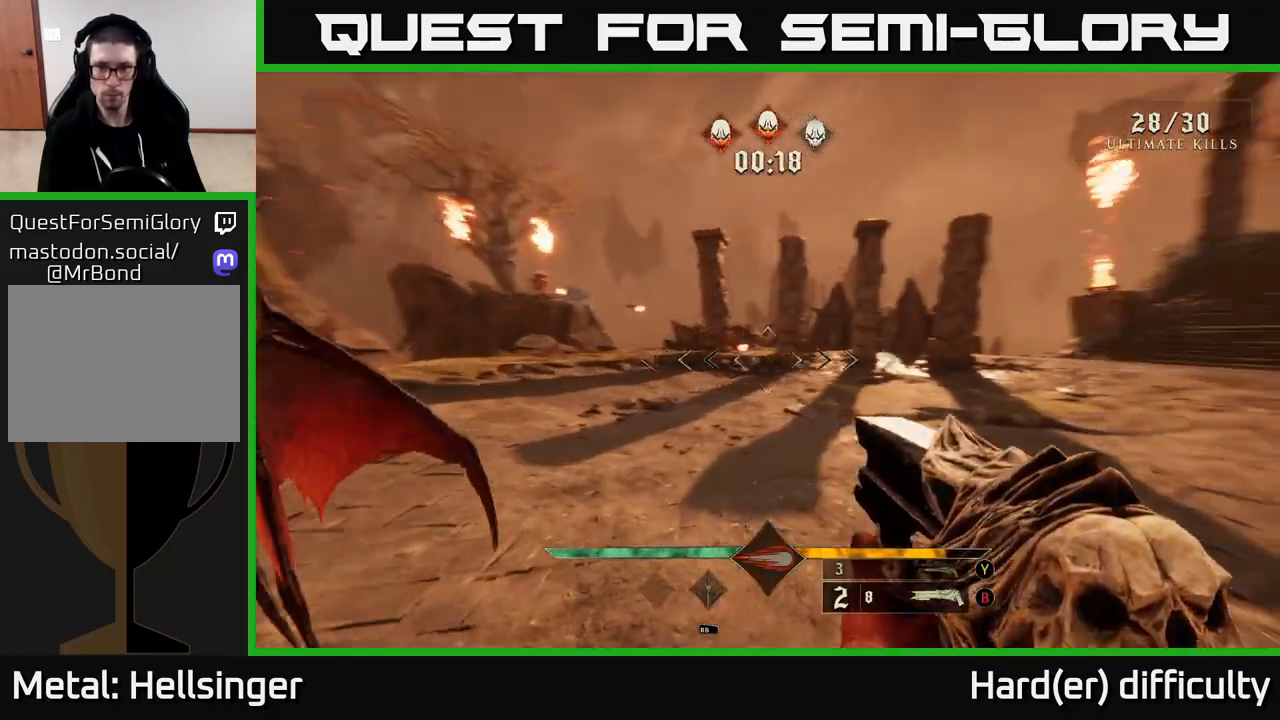
{"buttons": [], "left_stick": "down-left", "right_stick": "right", "events": []}
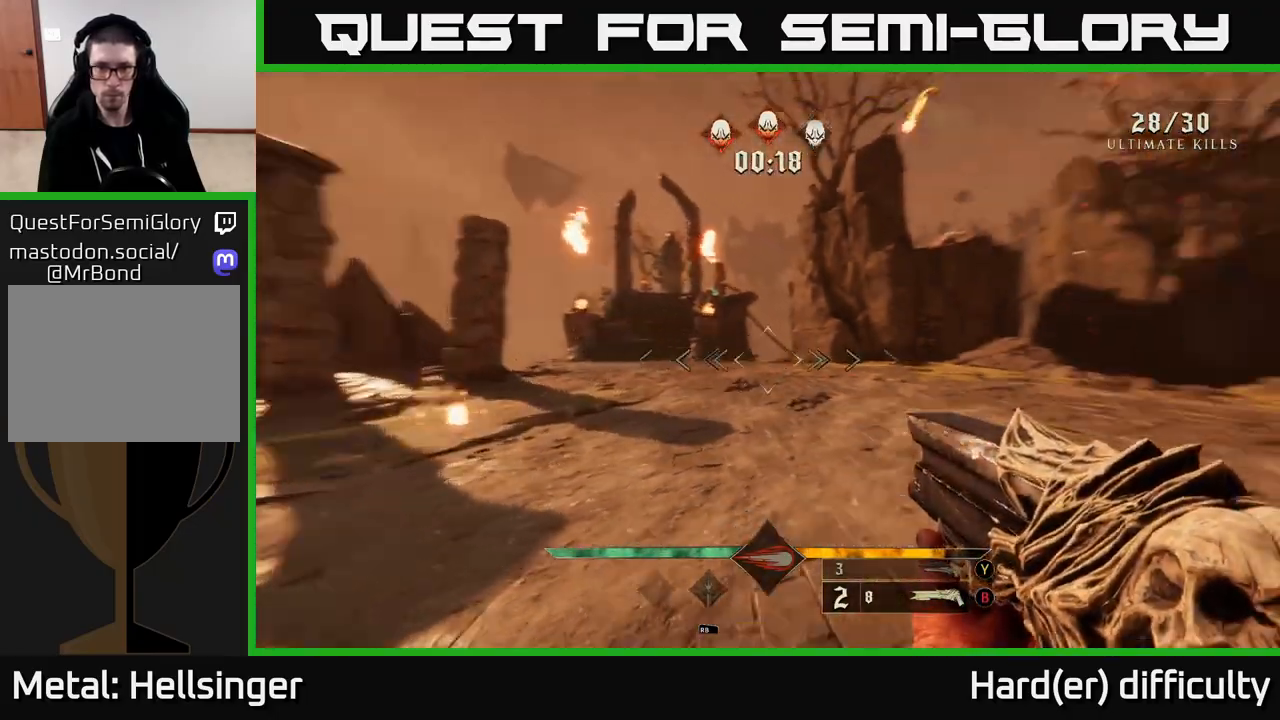
{"buttons": ["L2"], "left_stick": "up", "right_stick": "center", "events": [[83, "right_stick", "center"], [117, "left_stick", "up-left"], [233, "right_stick", "right"], [350, "right_stick", "up-left"], [417, "L2", "down"], [450, "left_stick", "up"], [500, "right_stick", "center"]]}
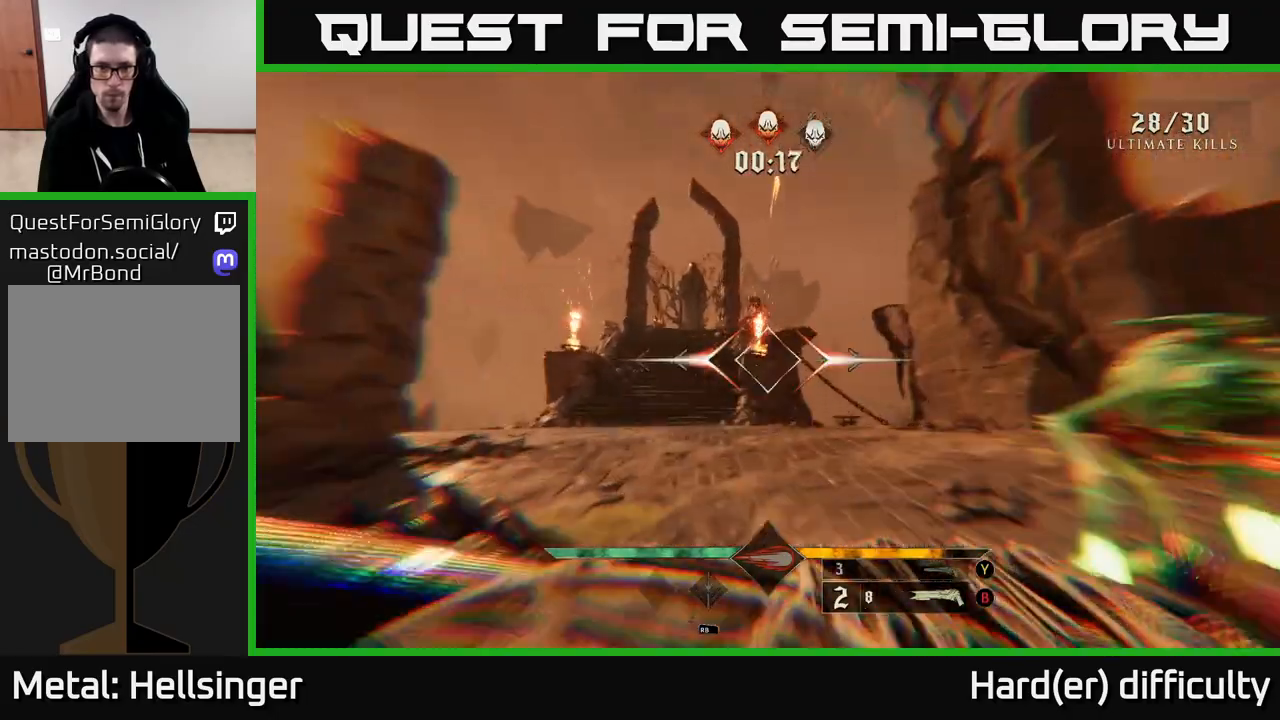
{"buttons": ["R2"], "left_stick": "up", "right_stick": "center", "events": [[67, "L2", "up"], [133, "left_stick", "up-left"], [183, "right_stick", "up"], [333, "left_stick", "up"], [383, "right_stick", "center"], [467, "R2", "down"]]}
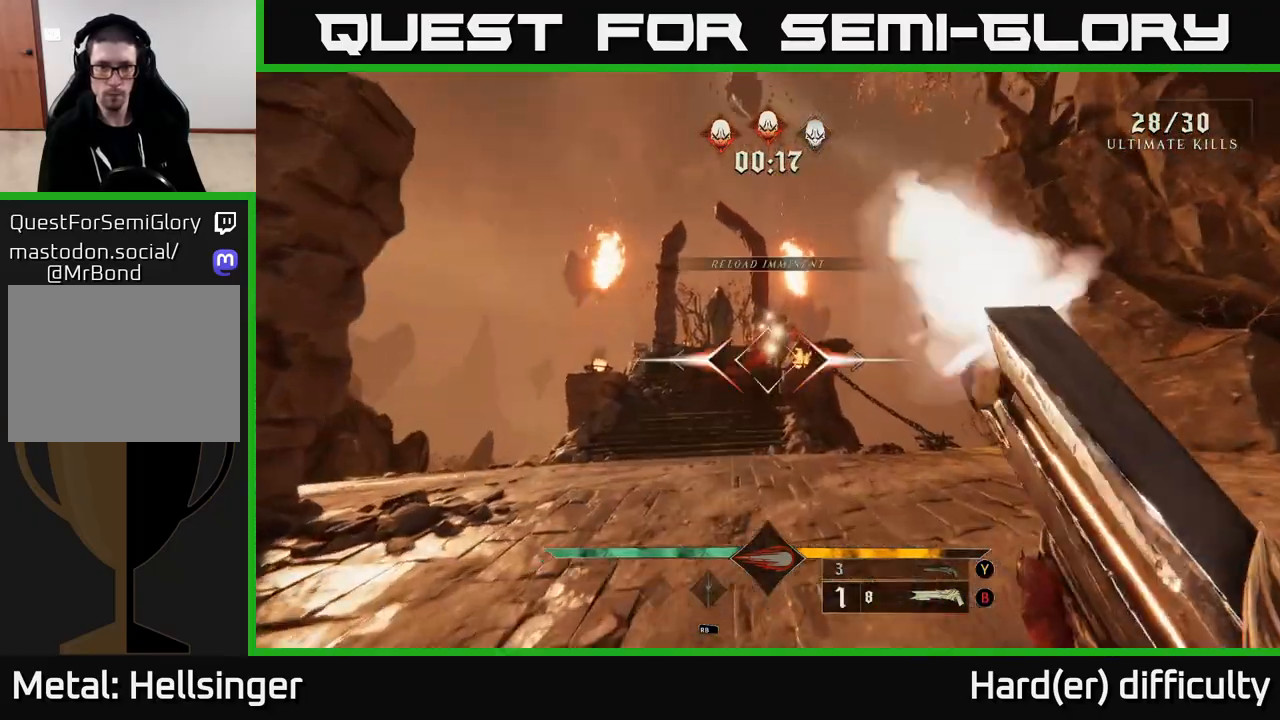
{"buttons": [], "left_stick": "down", "right_stick": "right", "events": [[33, "left_stick", "up-left"], [67, "R2", "up"], [167, "right_stick", "right"], [400, "left_stick", "down"]]}
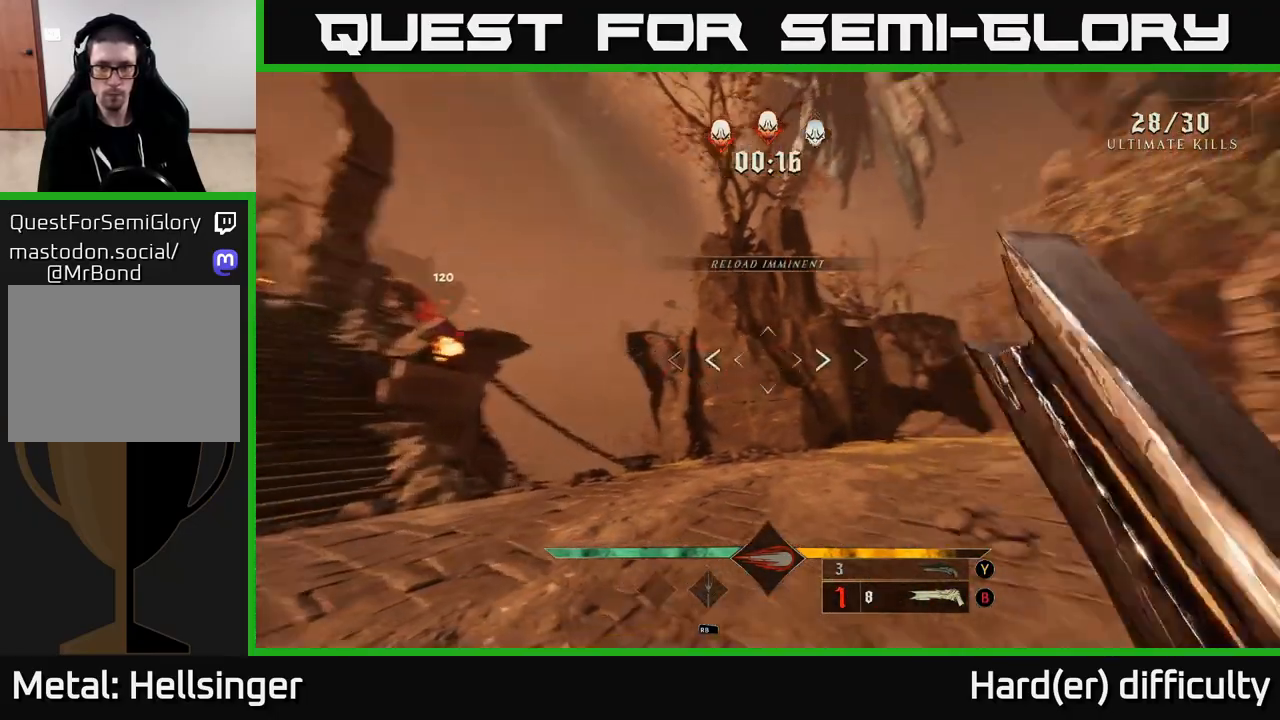
{"buttons": ["L2"], "left_stick": "up-left", "right_stick": "right", "events": [[150, "left_stick", "left"], [300, "left_stick", "up-left"], [417, "L2", "down"]]}
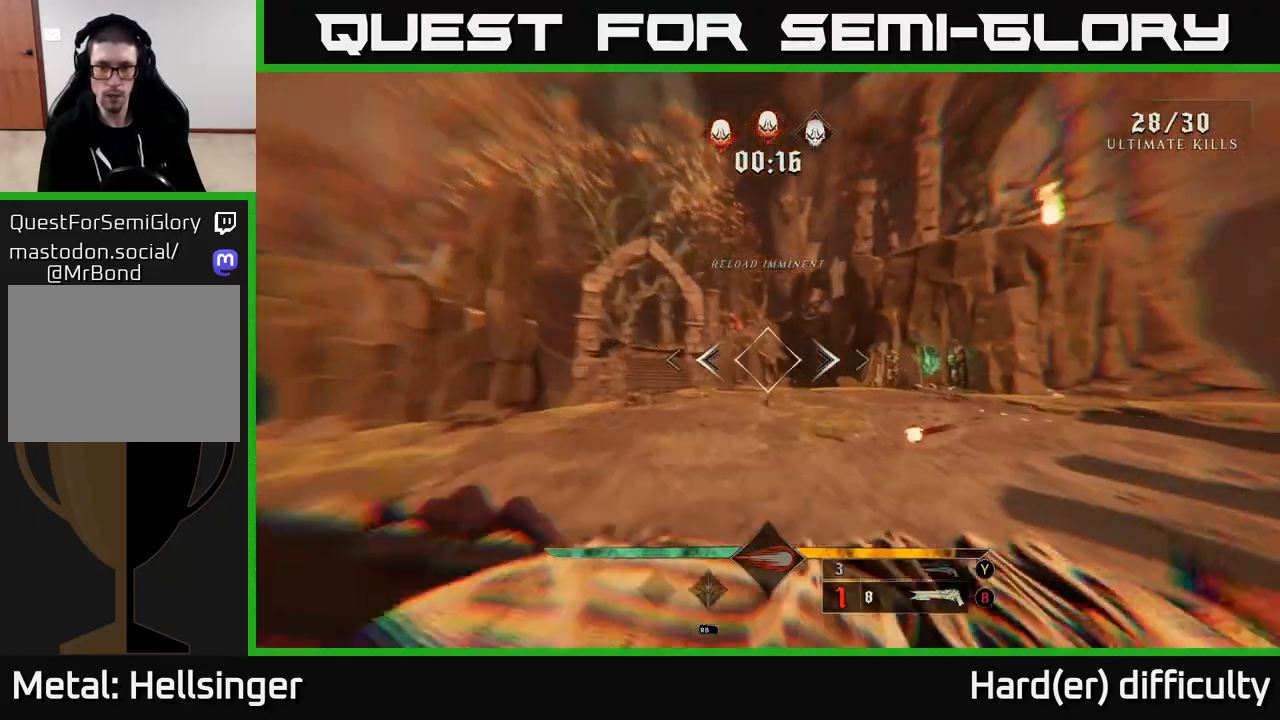
{"buttons": [], "left_stick": "down-left", "right_stick": "left", "events": [[33, "L2", "up"], [200, "left_stick", "left"], [300, "left_stick", "down-left"], [450, "right_stick", "center"], [500, "right_stick", "left"]]}
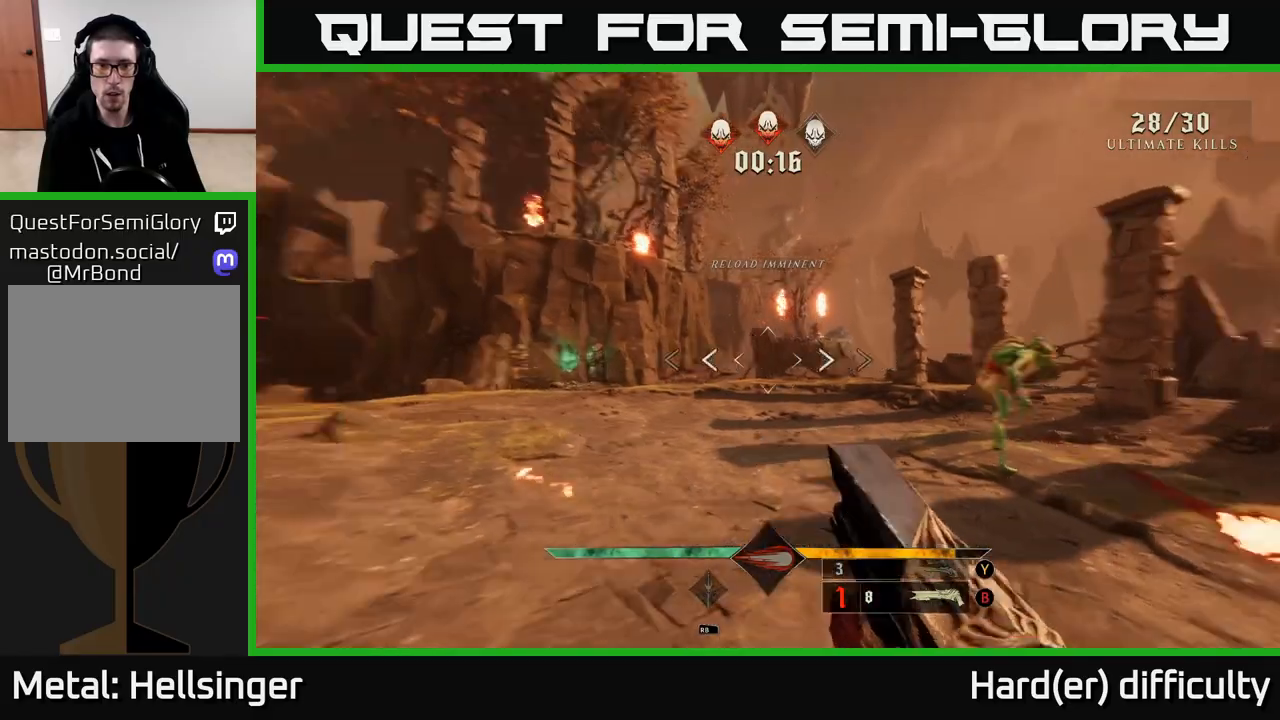
{"buttons": ["R2"], "left_stick": "left", "right_stick": "right", "events": [[17, "left_stick", "left"], [117, "left_stick", "up-left"], [150, "right_stick", "right"], [267, "left_stick", "left"], [500, "R2", "down"]]}
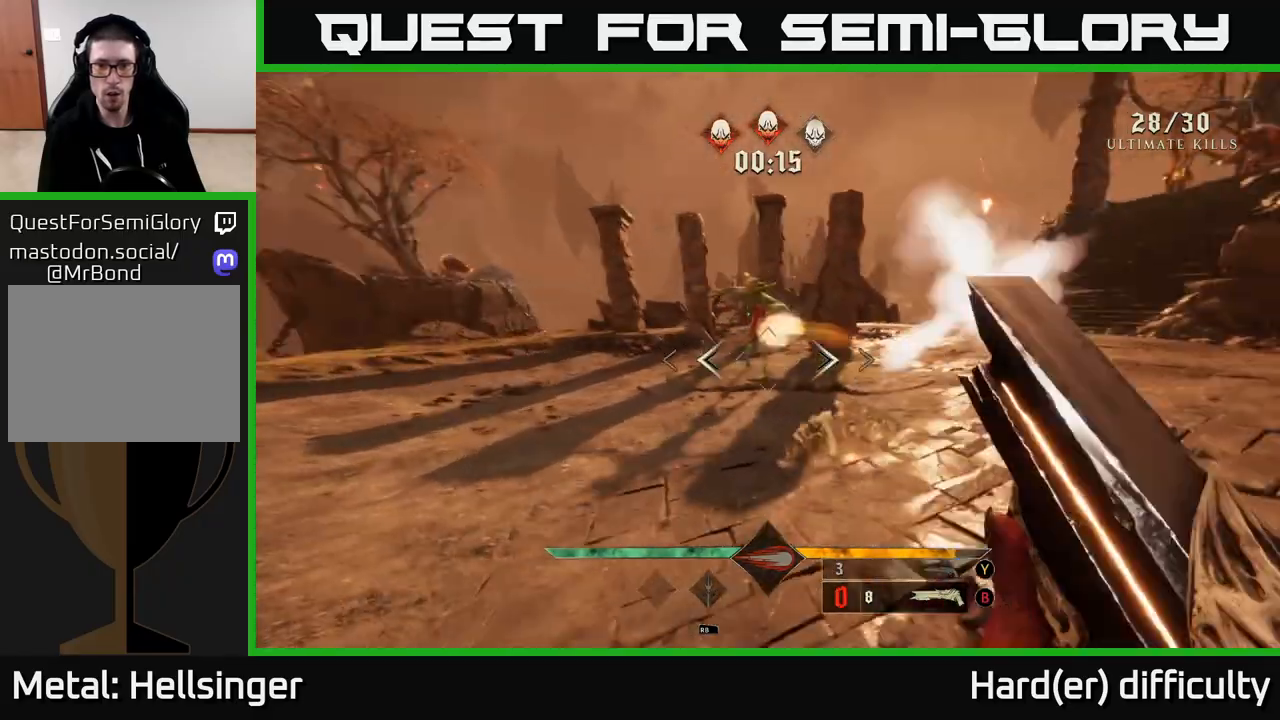
{"buttons": [], "left_stick": "down-left", "right_stick": "center", "events": [[50, "R2", "up"], [50, "left_stick", "down-left"], [50, "right_stick", "center"], [217, "right_stick", "right"], [383, "right_stick", "center"]]}
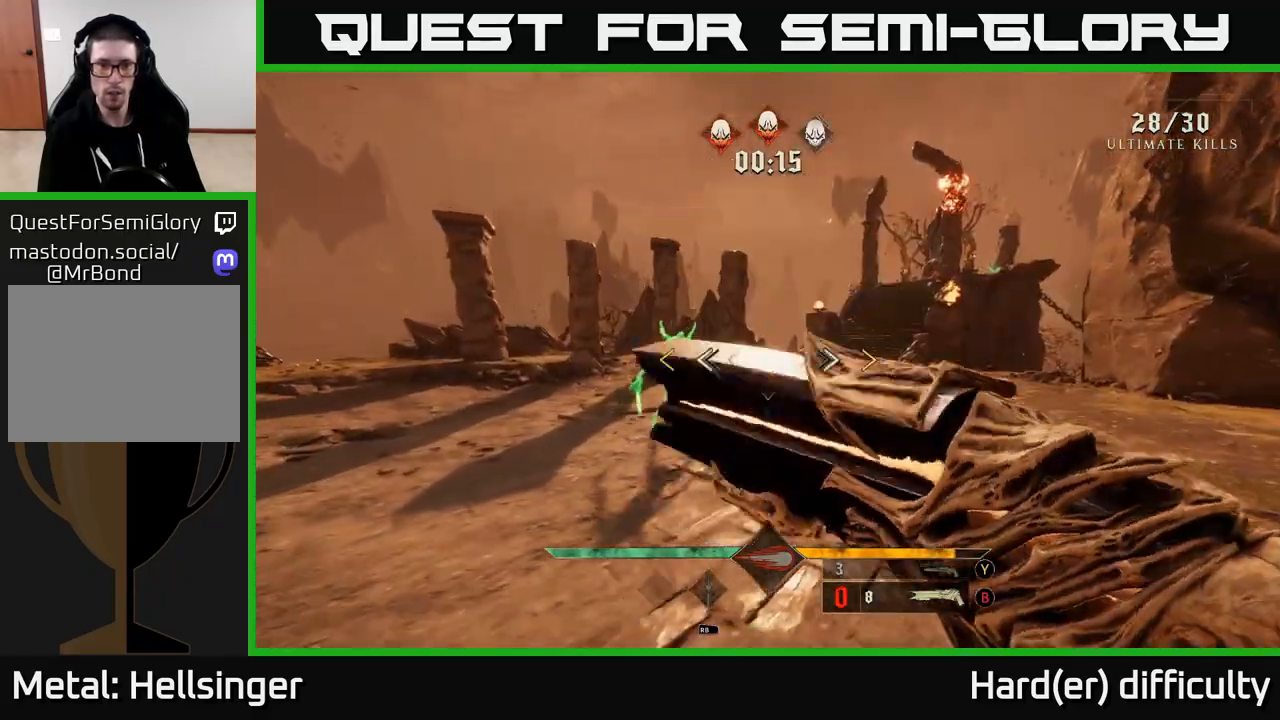
{"buttons": [], "left_stick": "center", "right_stick": "center", "events": [[433, "left_stick", "center"]]}
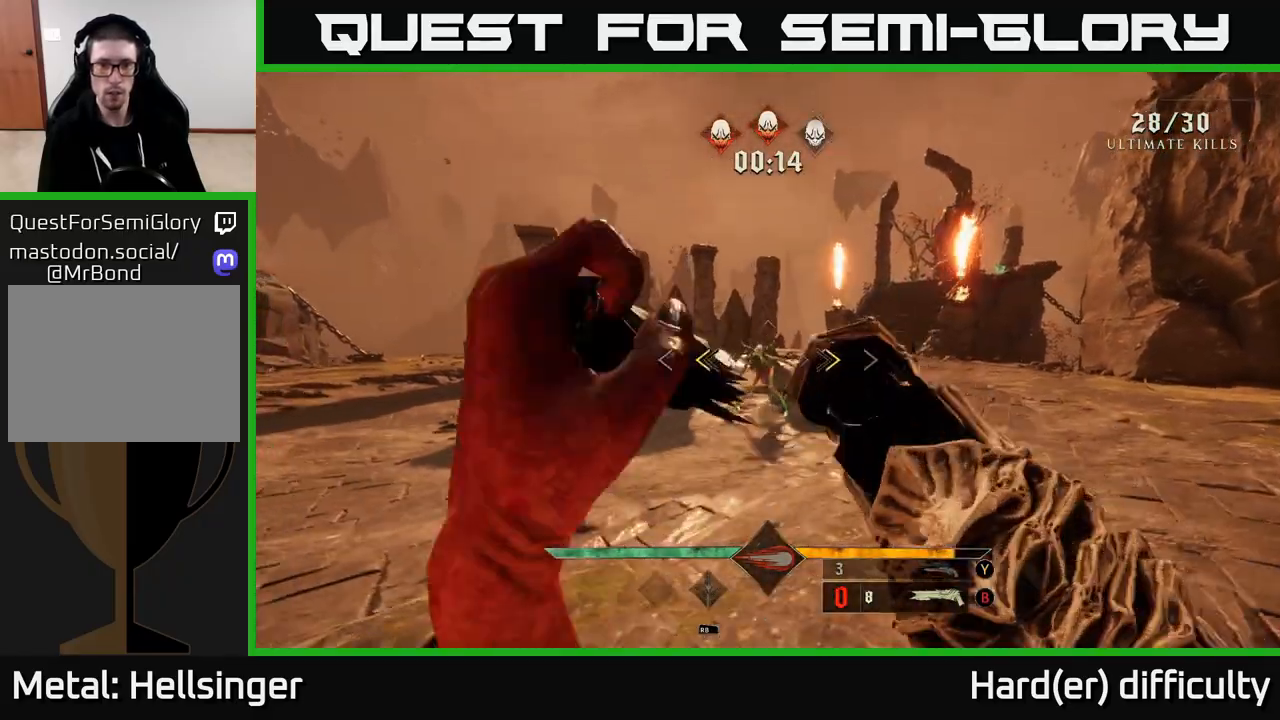
{"buttons": [], "left_stick": "center", "right_stick": "center", "events": [[133, "X", "down"], [133, "left_stick", "down"], [200, "X", "up"], [283, "left_stick", "center"]]}
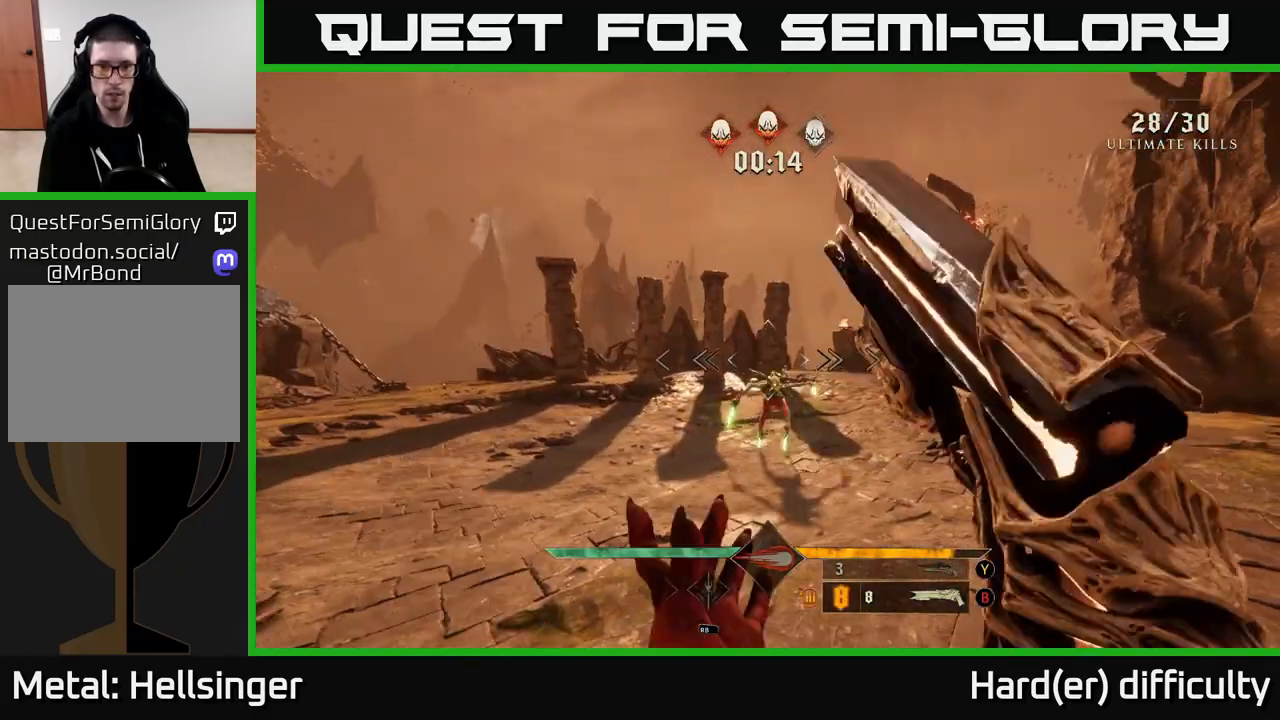
{"buttons": [], "left_stick": "down-left", "right_stick": "right", "events": [[133, "left_stick", "down-left"], [133, "right_stick", "down"], [183, "R2", "down"], [267, "R2", "up"], [267, "right_stick", "center"], [433, "right_stick", "right"]]}
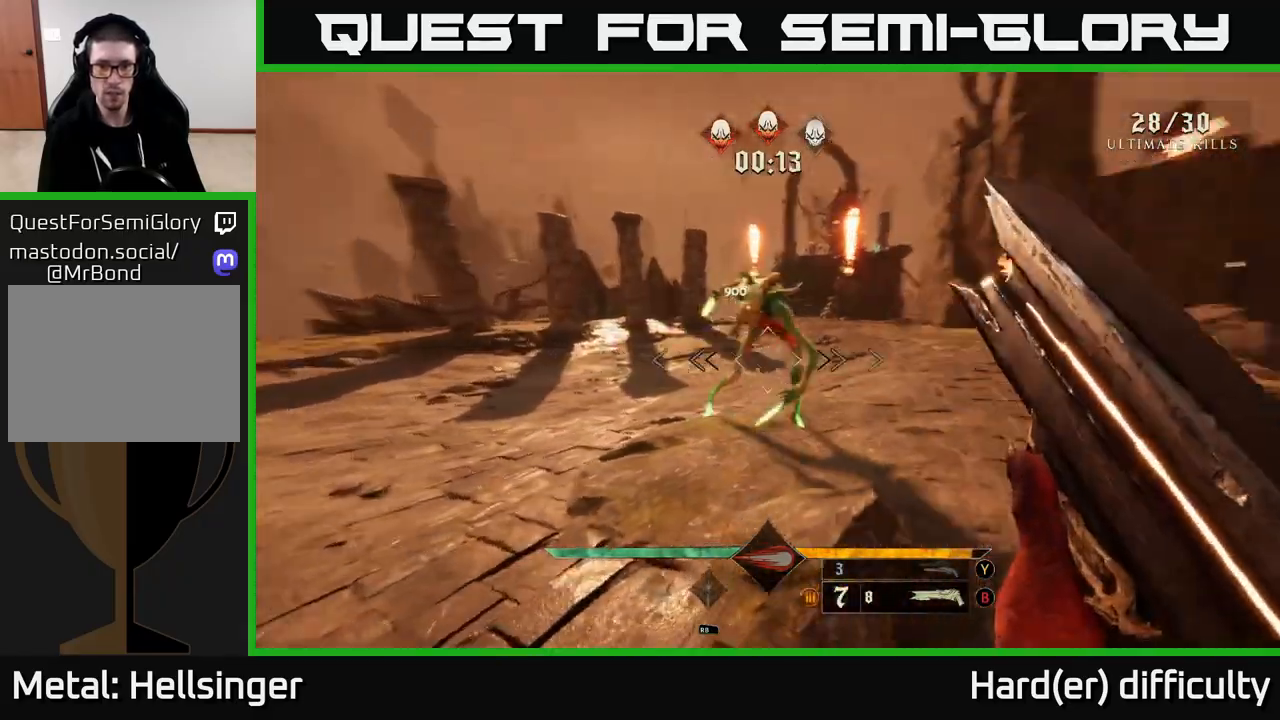
{"buttons": [], "left_stick": "center", "right_stick": "center", "events": [[167, "right_stick", "center"], [350, "right_stick", "up-right"], [367, "left_stick", "center"], [450, "right_stick", "center"]]}
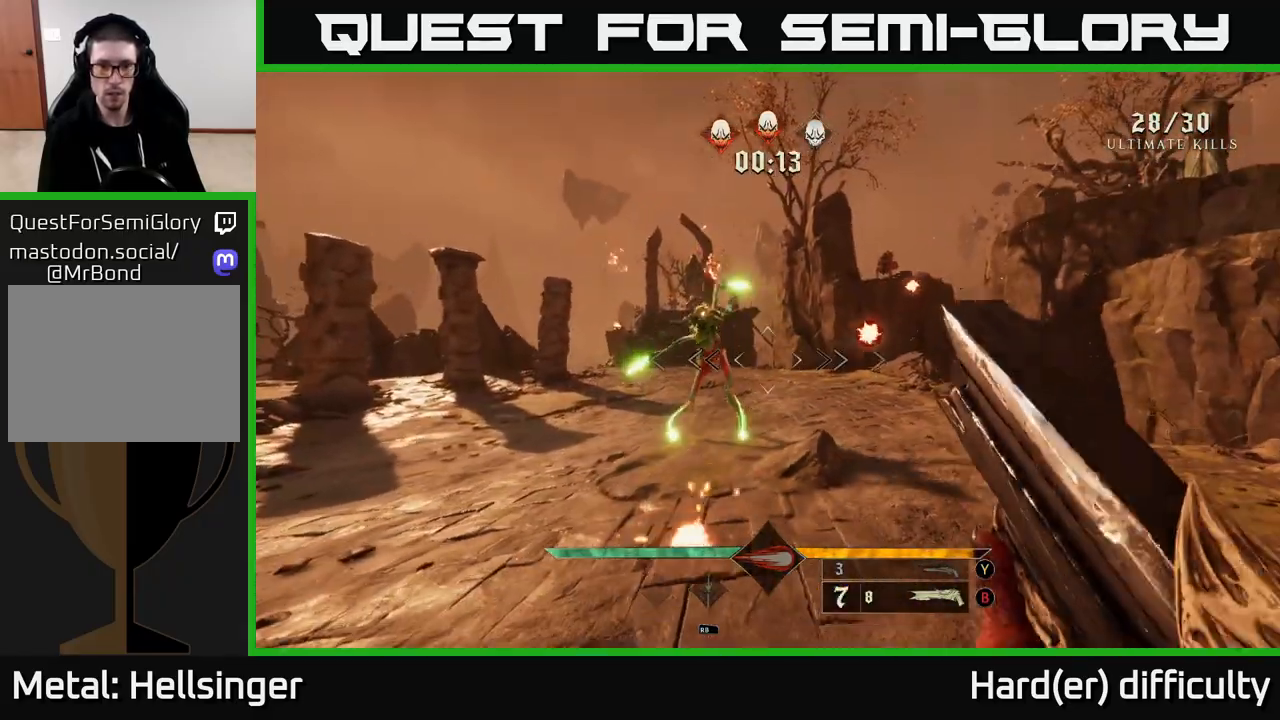
{"buttons": [], "left_stick": "down-left", "right_stick": "right", "events": [[117, "left_stick", "down-left"], [183, "right_stick", "up-left"], [250, "R2", "down"], [267, "right_stick", "center"], [317, "R2", "up"], [417, "right_stick", "right"]]}
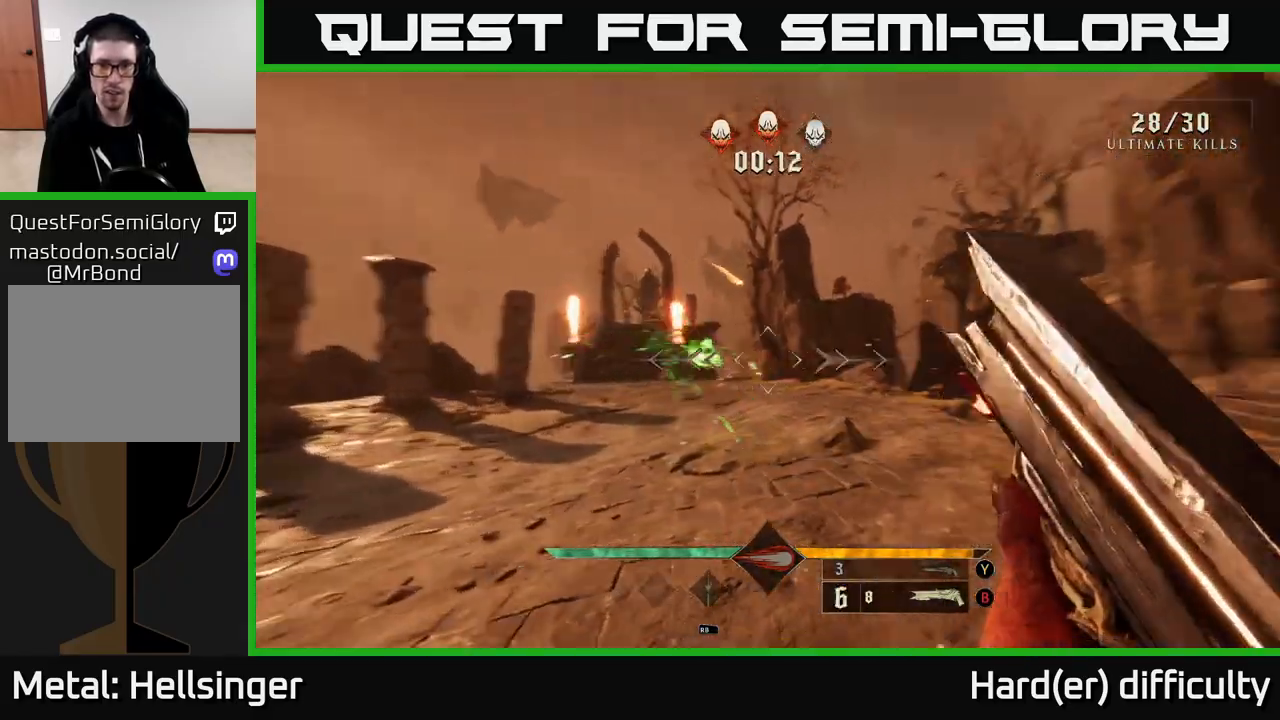
{"buttons": [], "left_stick": "down-left", "right_stick": "center", "events": [[100, "right_stick", "center"], [250, "left_stick", "center"], [400, "left_stick", "down-left"]]}
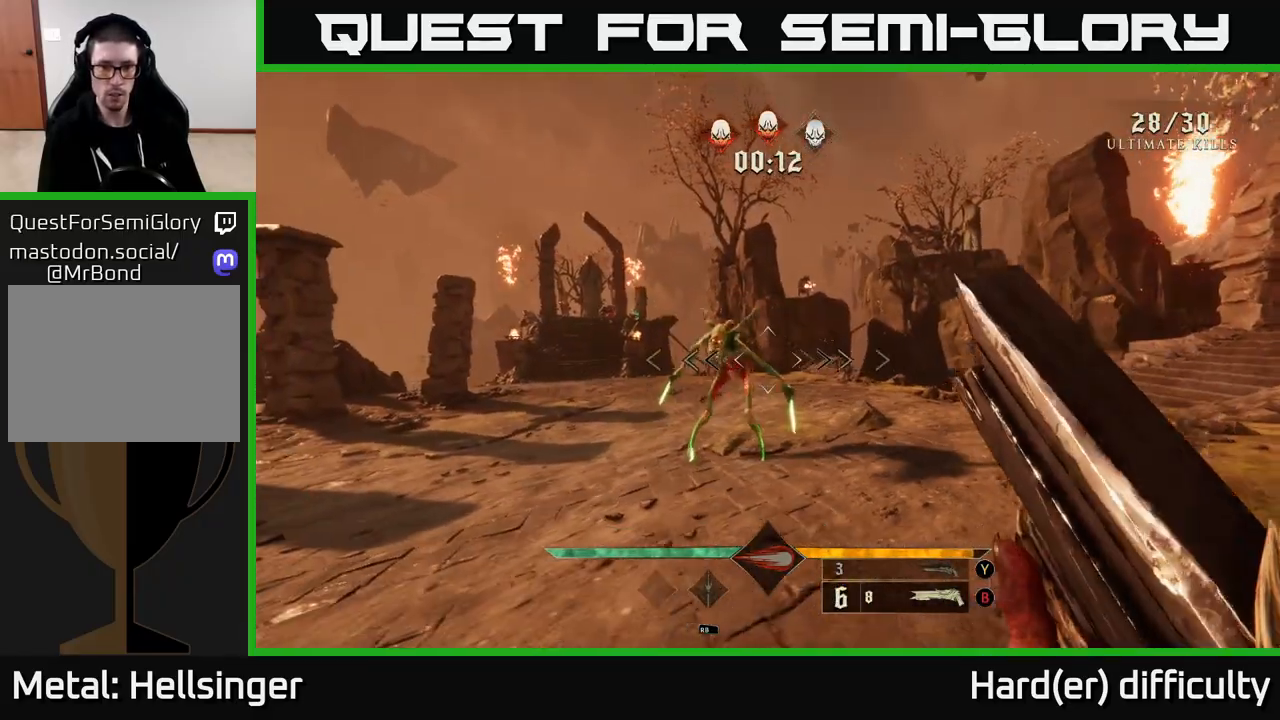
{"buttons": [], "left_stick": "down-left", "right_stick": "center", "events": [[50, "left_stick", "center"], [217, "left_stick", "down-left"], [233, "R2", "down"], [333, "R2", "up"], [367, "right_stick", "right"], [450, "right_stick", "center"]]}
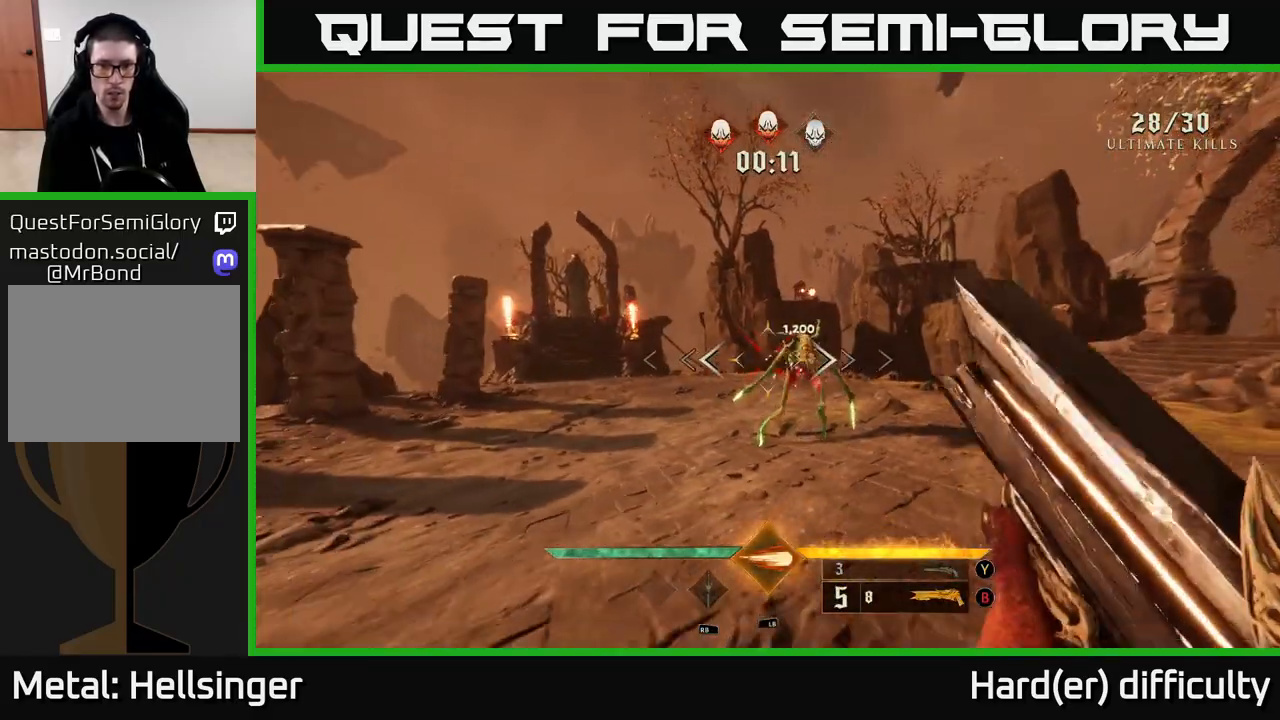
{"buttons": [], "left_stick": "up", "right_stick": "center", "events": [[217, "right_stick", "right"], [317, "left_stick", "center"], [317, "right_stick", "center"], [367, "left_stick", "up"]]}
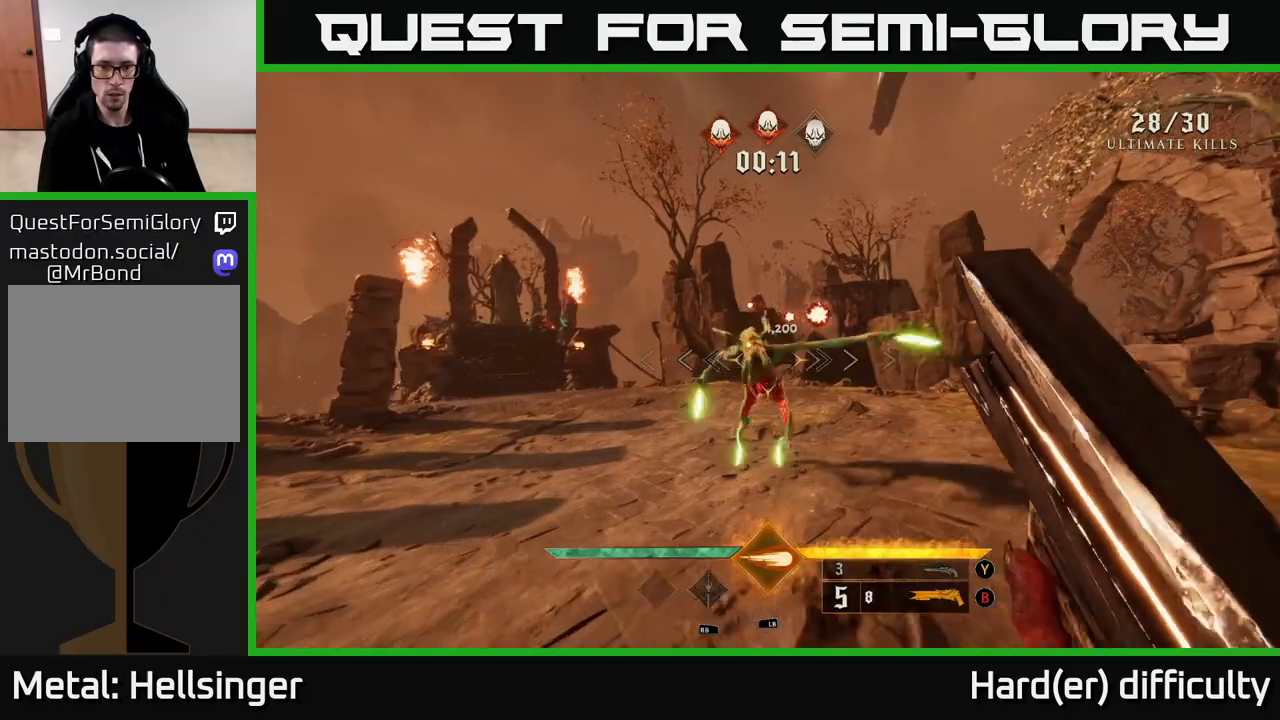
{"buttons": [], "left_stick": "down-left", "right_stick": "right", "events": [[283, "left_stick", "down-left"], [317, "R2", "down"], [317, "right_stick", "down"], [433, "R2", "up"], [483, "right_stick", "right"]]}
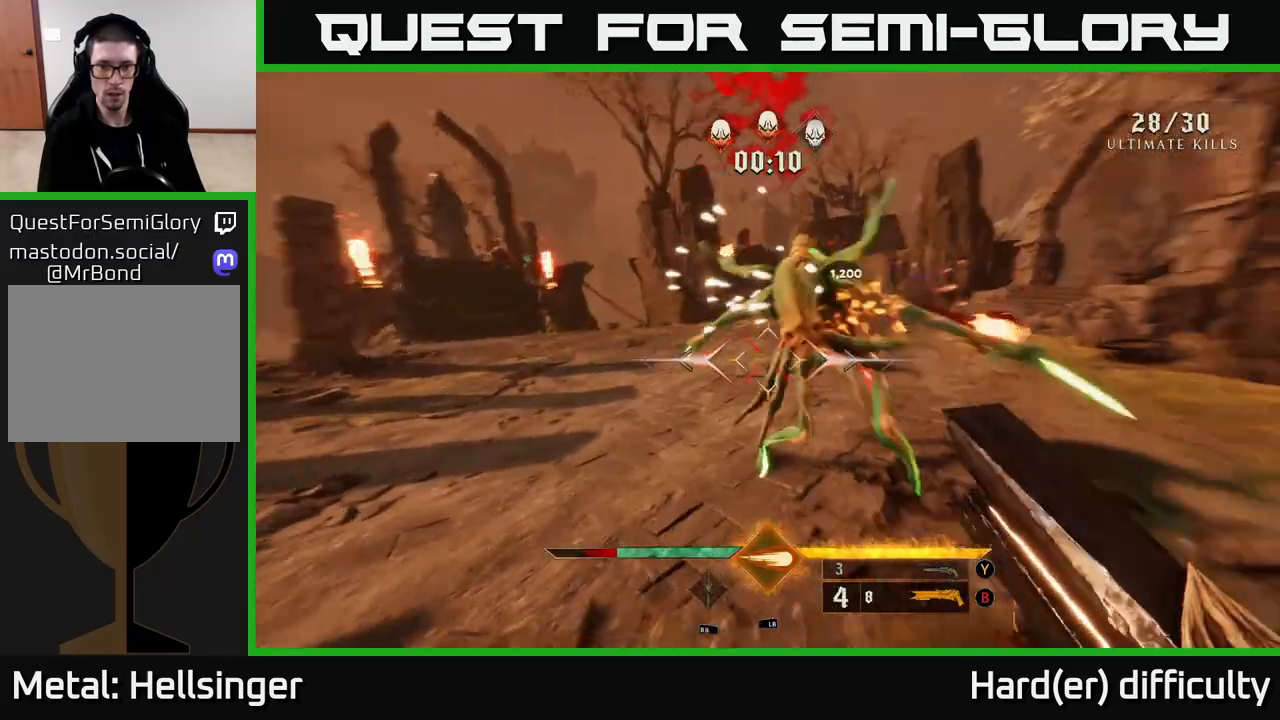
{"buttons": [], "left_stick": "up-right", "right_stick": "center", "events": [[17, "right_stick", "center"], [83, "right_stick", "up"], [300, "right_stick", "center"], [317, "left_stick", "down"], [417, "left_stick", "up-right"], [450, "right_stick", "up"], [500, "right_stick", "center"]]}
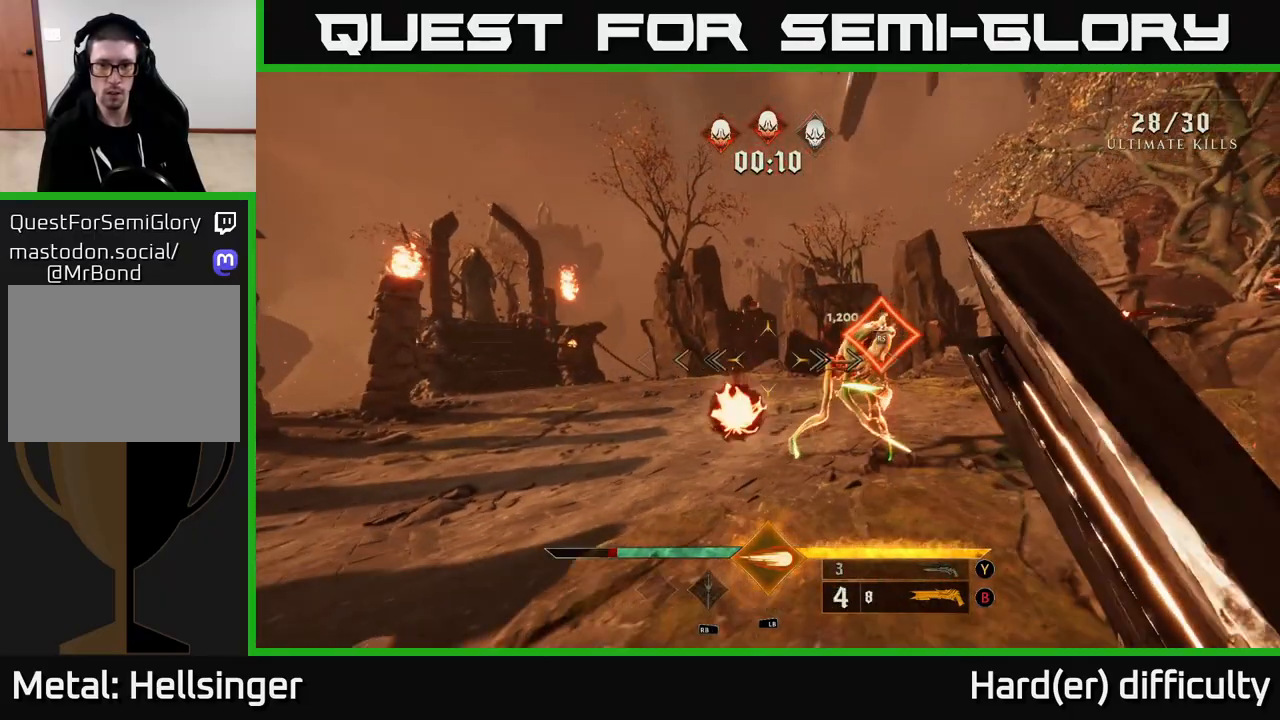
{"buttons": [], "left_stick": "right", "right_stick": "right", "events": [[183, "right_stick", "up-left"], [350, "right_stick", "center"], [367, "L1", "down"], [467, "left_stick", "right"], [500, "L1", "up"], [500, "right_stick", "right"]]}
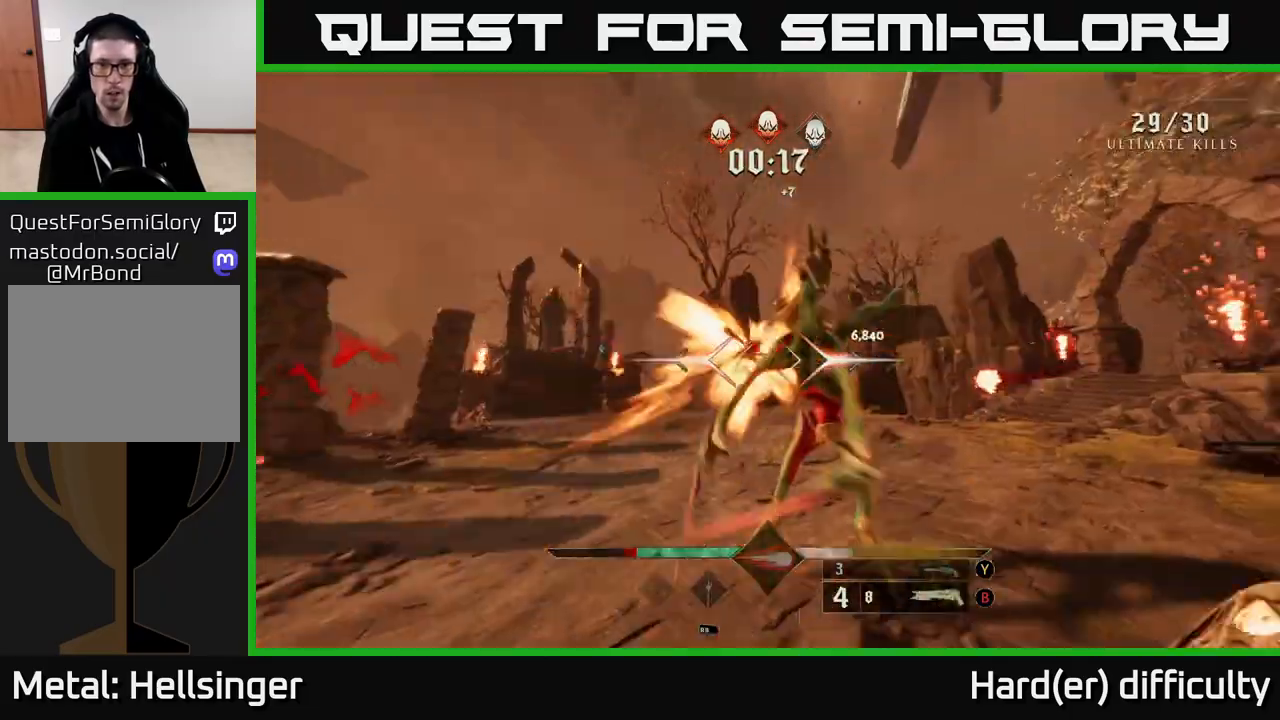
{"buttons": [], "left_stick": "up", "right_stick": "center", "events": [[67, "right_stick", "center"], [267, "left_stick", "up"], [417, "right_stick", "up-left"], [483, "right_stick", "center"]]}